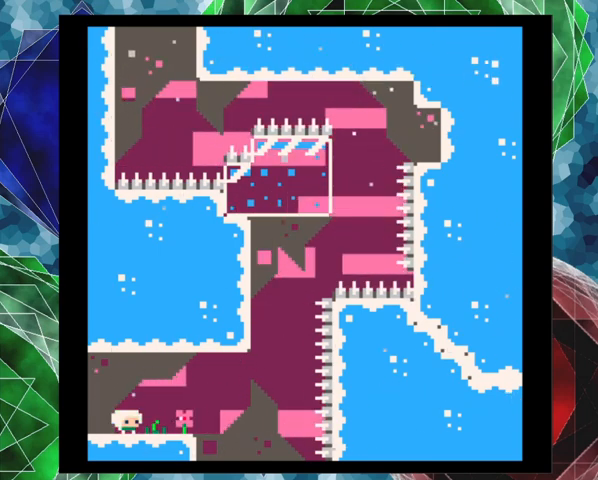
Gameplay with a controller (Nintendo layout); each line is a JSON object with the inputs held at the frame after it. "events" lists button and stick changes between this image and that frame as [ms after this image, input, new state], when the widget could be followed in between. Not read: L3 R3 right_stick.
{"buttons": ["DPAD_RIGHT"], "left_stick": "center", "events": [[333, "DPAD_RIGHT", "down"]]}
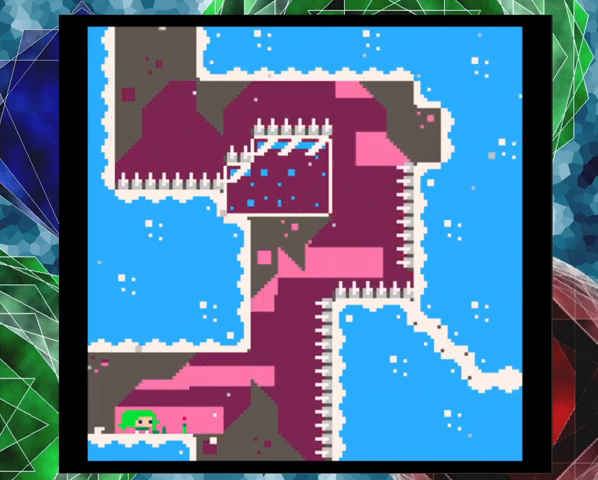
{"buttons": ["DPAD_RIGHT"], "left_stick": "center", "events": [[133, "B", "down"], [467, "B", "up"]]}
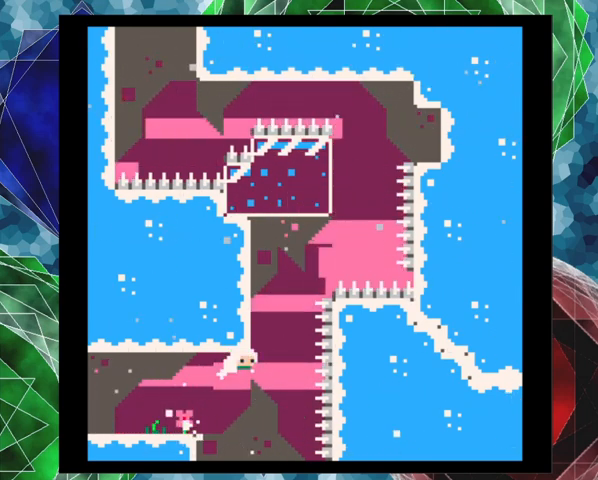
{"buttons": ["DPAD_UP", "DPAD_LEFT"], "left_stick": "center", "events": [[33, "DPAD_UP", "down"], [67, "DPAD_RIGHT", "up"], [167, "Y", "down"], [367, "Y", "up"], [400, "DPAD_LEFT", "down"]]}
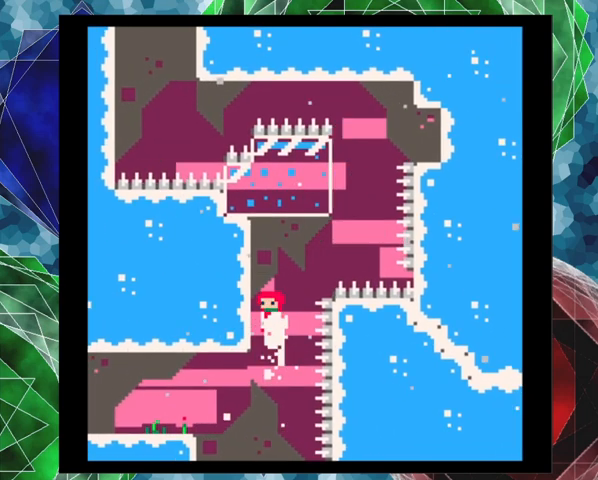
{"buttons": ["B", "DPAD_RIGHT"], "left_stick": "center", "events": [[100, "DPAD_UP", "up"], [400, "B", "down"], [400, "DPAD_UP", "down"], [433, "DPAD_LEFT", "up"], [433, "DPAD_RIGHT", "down"], [433, "DPAD_UP", "up"]]}
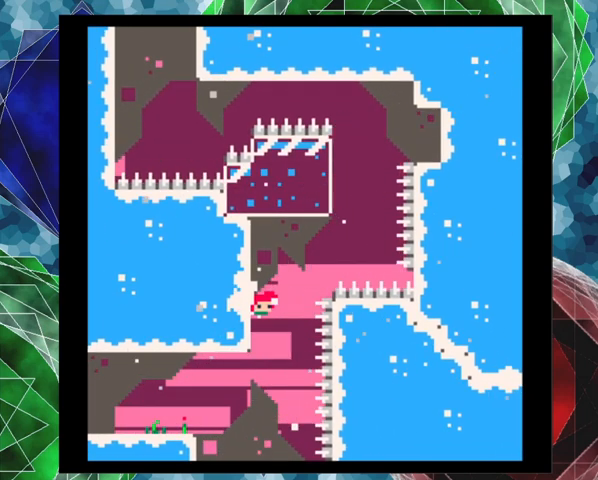
{"buttons": ["Y", "DPAD_UP"], "left_stick": "center", "events": [[300, "DPAD_UP", "down"], [333, "B", "up"], [367, "DPAD_RIGHT", "up"], [400, "Y", "down"], [433, "DPAD_LEFT", "down"], [500, "DPAD_LEFT", "up"]]}
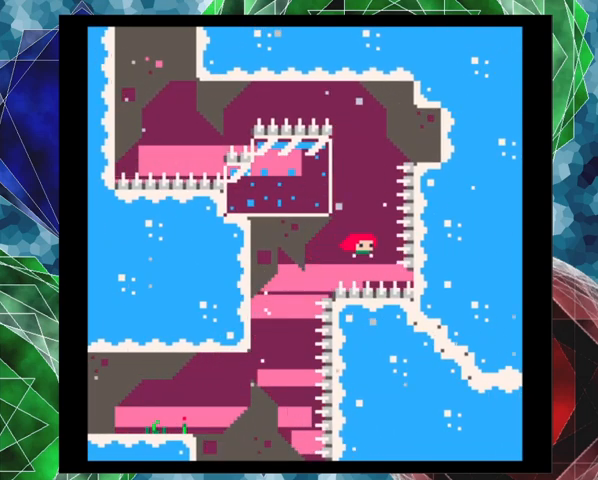
{"buttons": ["DPAD_LEFT"], "left_stick": "center", "events": [[67, "DPAD_LEFT", "down"], [100, "Y", "up"], [267, "DPAD_UP", "up"]]}
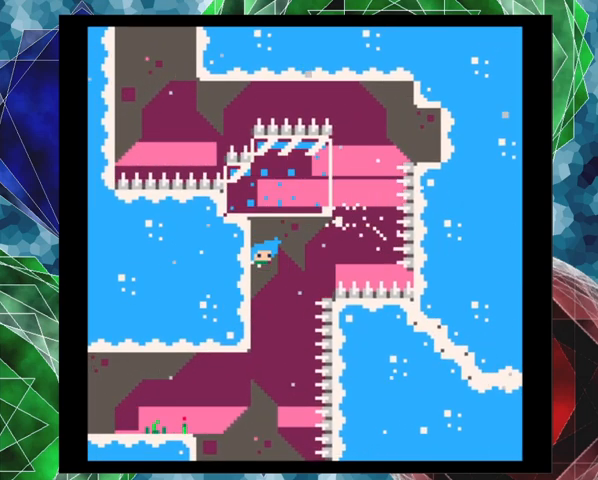
{"buttons": ["DPAD_LEFT"], "left_stick": "center", "events": []}
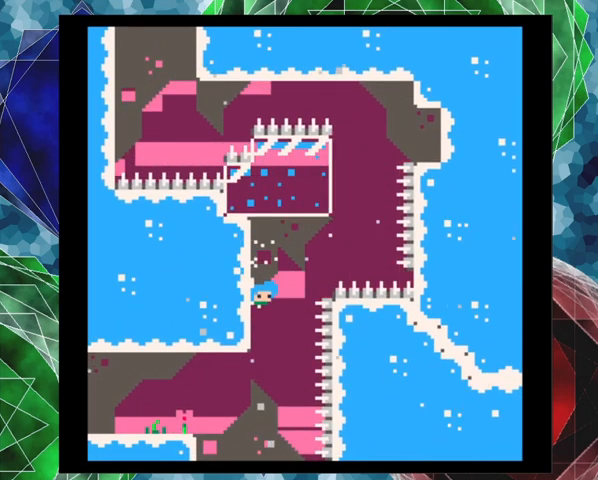
{"buttons": ["DPAD_LEFT"], "left_stick": "center", "events": []}
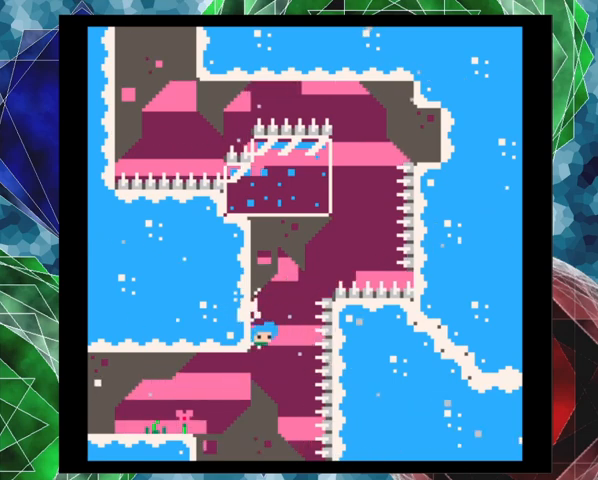
{"buttons": ["Y", "DPAD_LEFT"], "left_stick": "center", "events": [[367, "Y", "down"]]}
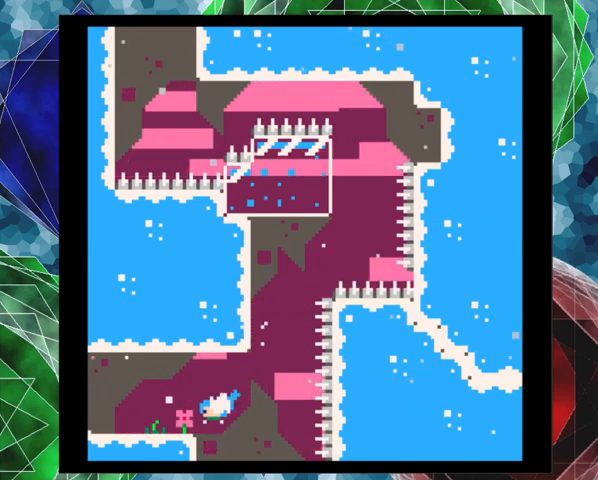
{"buttons": ["DPAD_LEFT"], "left_stick": "center", "events": [[133, "Y", "up"]]}
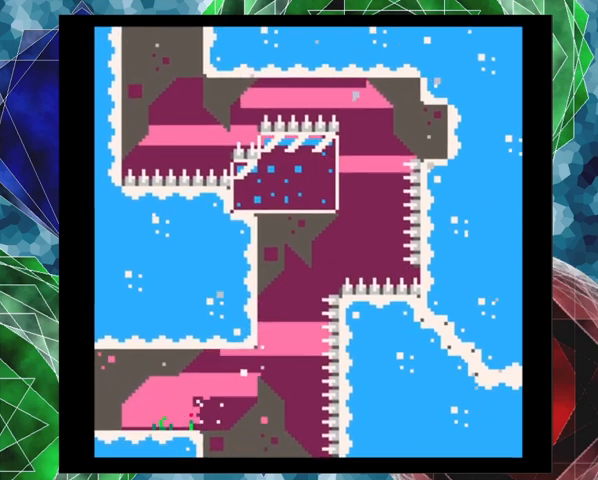
{"buttons": [], "left_stick": "center", "events": [[67, "DPAD_LEFT", "up"]]}
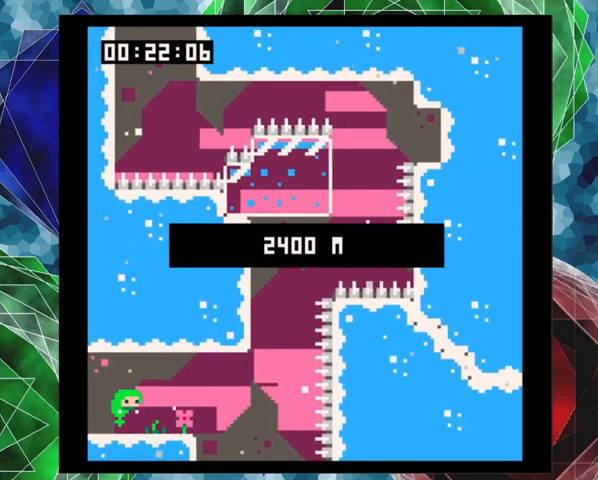
{"buttons": [], "left_stick": "center", "events": []}
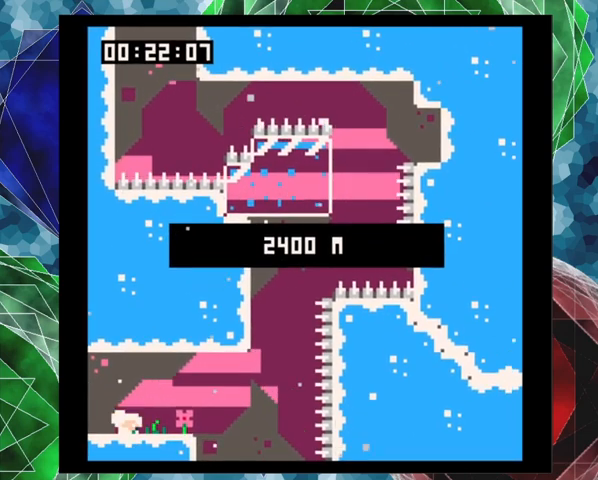
{"buttons": ["DPAD_RIGHT"], "left_stick": "center", "events": [[500, "DPAD_RIGHT", "down"]]}
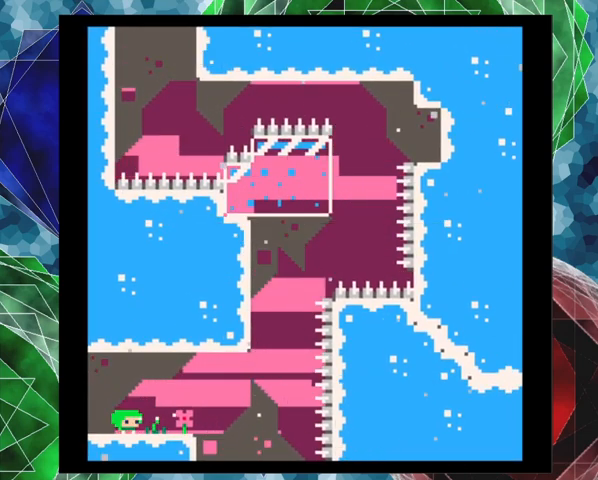
{"buttons": ["DPAD_RIGHT"], "left_stick": "center", "events": [[233, "B", "down"], [467, "B", "up"]]}
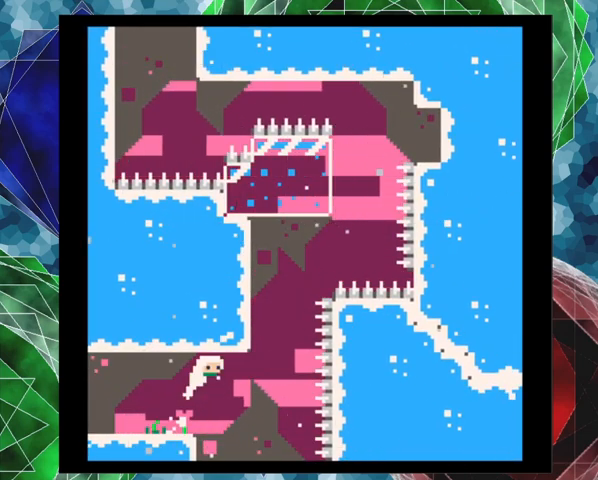
{"buttons": ["DPAD_UP"], "left_stick": "up-left", "events": [[200, "DPAD_UP", "down"], [233, "DPAD_RIGHT", "up"], [300, "Y", "down"], [400, "left_stick", "up-left"], [467, "Y", "up"]]}
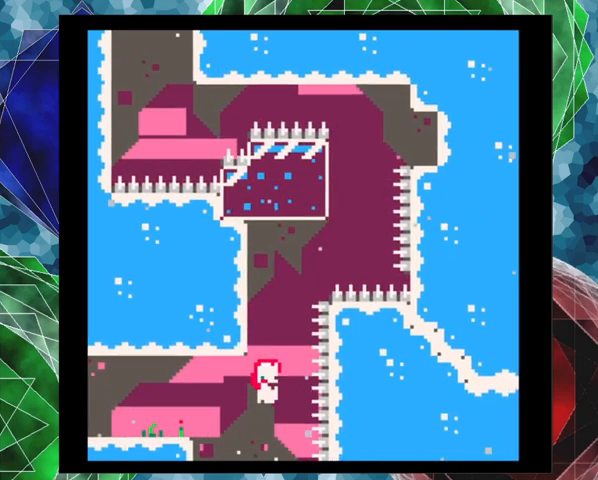
{"buttons": ["DPAD_LEFT"], "left_stick": "center", "events": [[67, "DPAD_LEFT", "down"], [100, "left_stick", "center"], [367, "DPAD_UP", "up"]]}
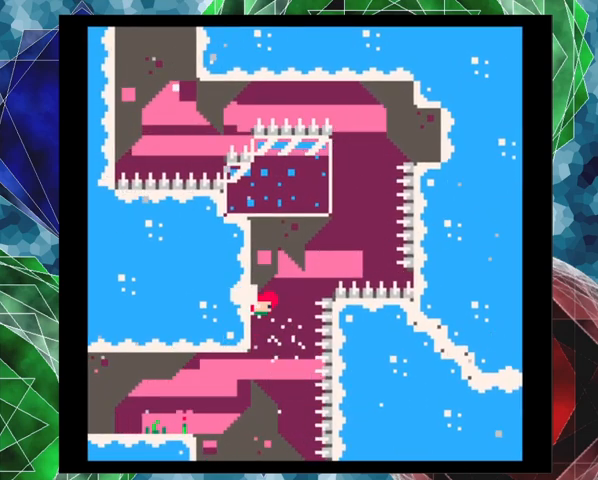
{"buttons": ["DPAD_UP"], "left_stick": "center", "events": [[33, "B", "down"], [67, "DPAD_UP", "down"], [100, "DPAD_LEFT", "up"], [100, "DPAD_RIGHT", "down"], [133, "DPAD_UP", "up"], [367, "DPAD_UP", "down"], [400, "B", "up"], [467, "DPAD_RIGHT", "up"]]}
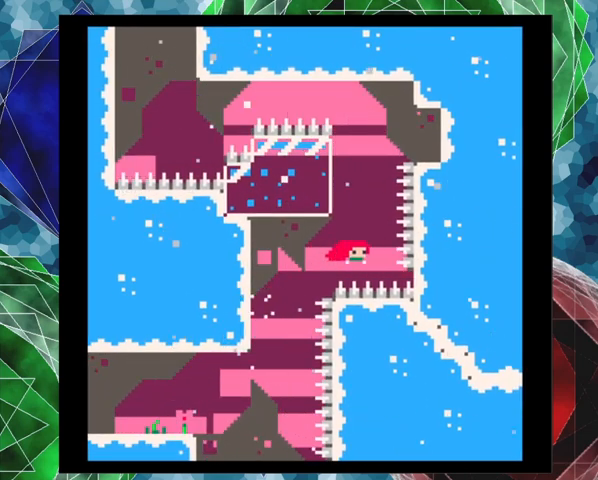
{"buttons": ["DPAD_LEFT"], "left_stick": "center", "events": [[33, "Y", "down"], [100, "left_stick", "left"], [200, "Y", "up"], [333, "DPAD_LEFT", "down"], [400, "left_stick", "center"], [433, "DPAD_UP", "up"]]}
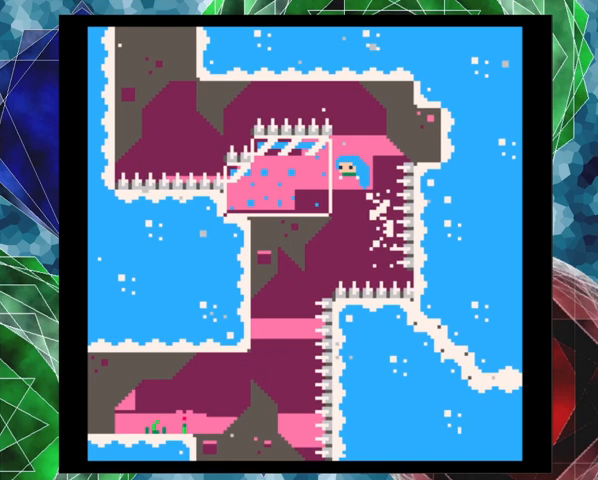
{"buttons": ["B", "DPAD_RIGHT"], "left_stick": "center", "events": [[200, "B", "down"], [300, "DPAD_LEFT", "up"], [300, "DPAD_RIGHT", "down"]]}
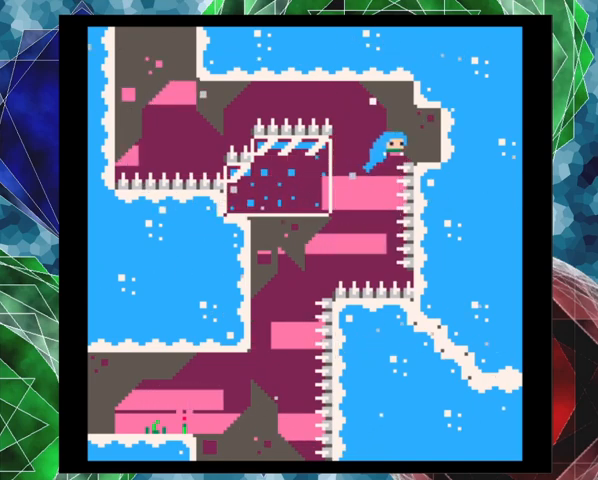
{"buttons": [], "left_stick": "center", "events": [[167, "B", "up"], [300, "DPAD_RIGHT", "up"]]}
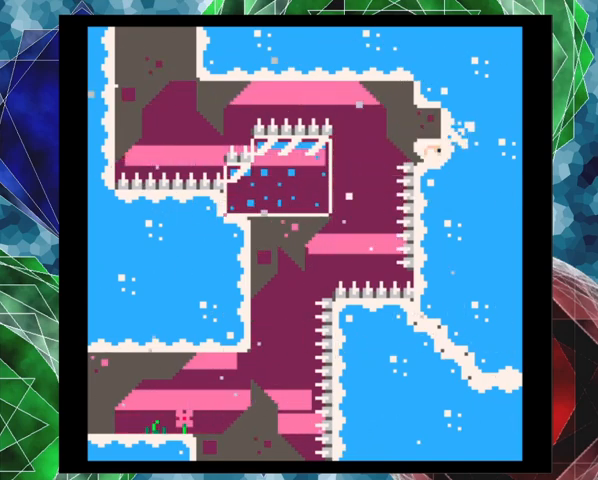
{"buttons": ["B", "DPAD_LEFT"], "left_stick": "center", "events": [[300, "DPAD_LEFT", "down"], [400, "B", "down"]]}
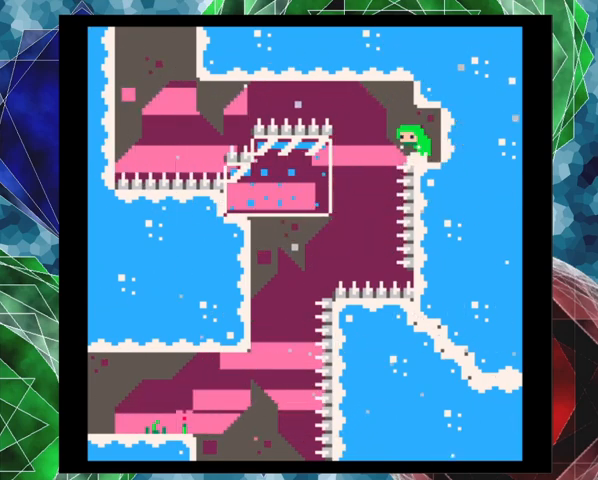
{"buttons": ["B", "Y", "DPAD_UP", "DPAD_LEFT"], "left_stick": "center", "events": [[200, "Y", "down"], [367, "DPAD_UP", "down"], [400, "DPAD_UP", "up"], [467, "DPAD_UP", "down"]]}
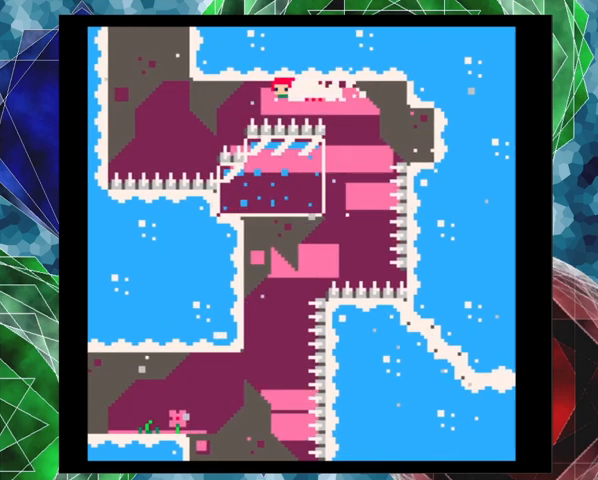
{"buttons": ["DPAD_UP", "DPAD_LEFT"], "left_stick": "center", "events": [[67, "Y", "up"], [100, "B", "up"], [167, "DPAD_UP", "up"], [233, "Y", "down"], [433, "Y", "up"], [500, "DPAD_UP", "down"]]}
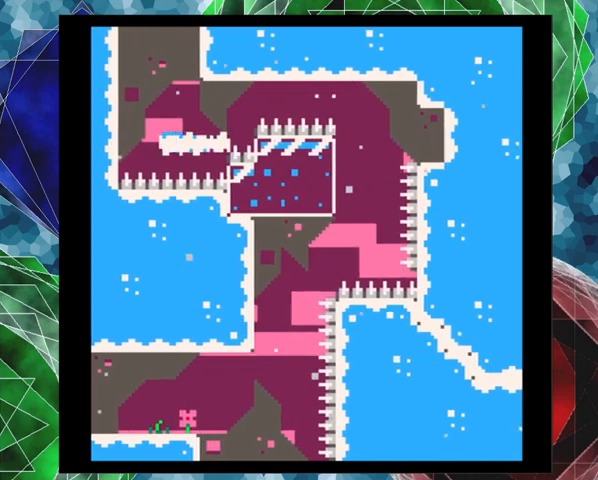
{"buttons": ["B", "DPAD_UP", "DPAD_LEFT"], "left_stick": "up-left", "events": [[167, "B", "down"], [233, "left_stick", "up-left"]]}
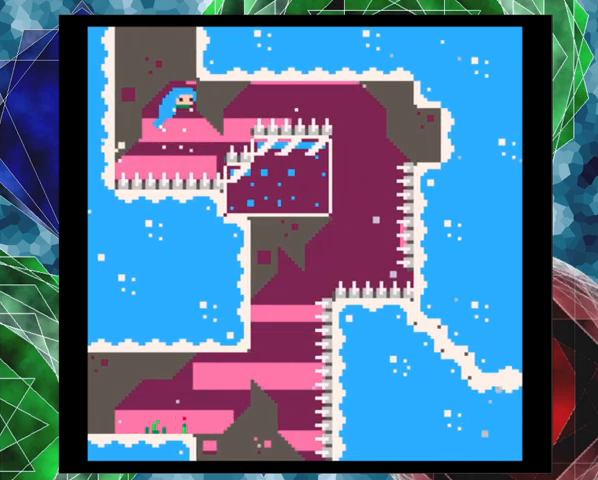
{"buttons": ["B", "Y", "DPAD_UP", "DPAD_LEFT"], "left_stick": "up-left", "events": [[133, "B", "up"], [233, "B", "down"], [433, "Y", "down"]]}